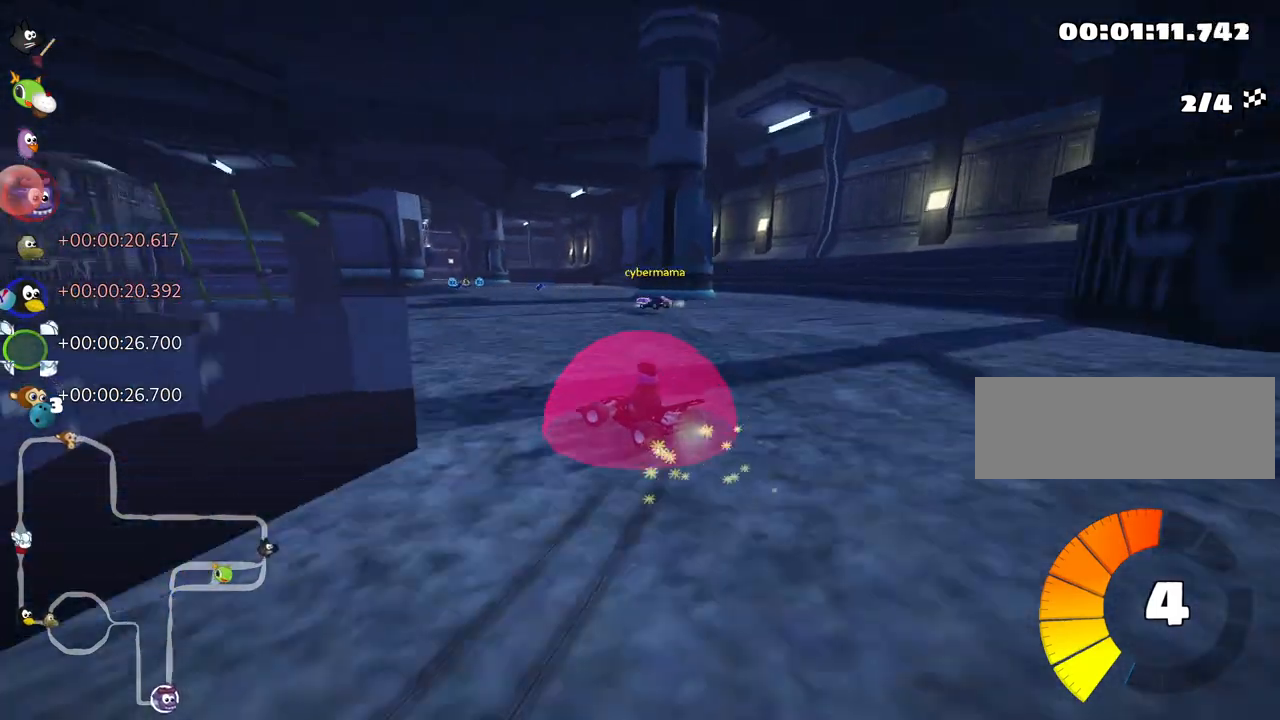
Gameplay with keyboard; each line is a JSON object with the keys held at the frame after it. "events" lists presses ("down") and releases ("up") of "down", "fire", "flag", "left", "look", "nitro", "right", "skid" and "up" between this image and that frame as [ms after this image, input, new state], when the widget could be followed in between. No other keys are recorded. Mouse input is not recorded. Key names are as the overlay labels them; some are game actions (e.g. jump) rather than physical keys.
{"keys": ["right", "skid", "up"], "events": [[217, "right", "down"], [267, "left", "up"]]}
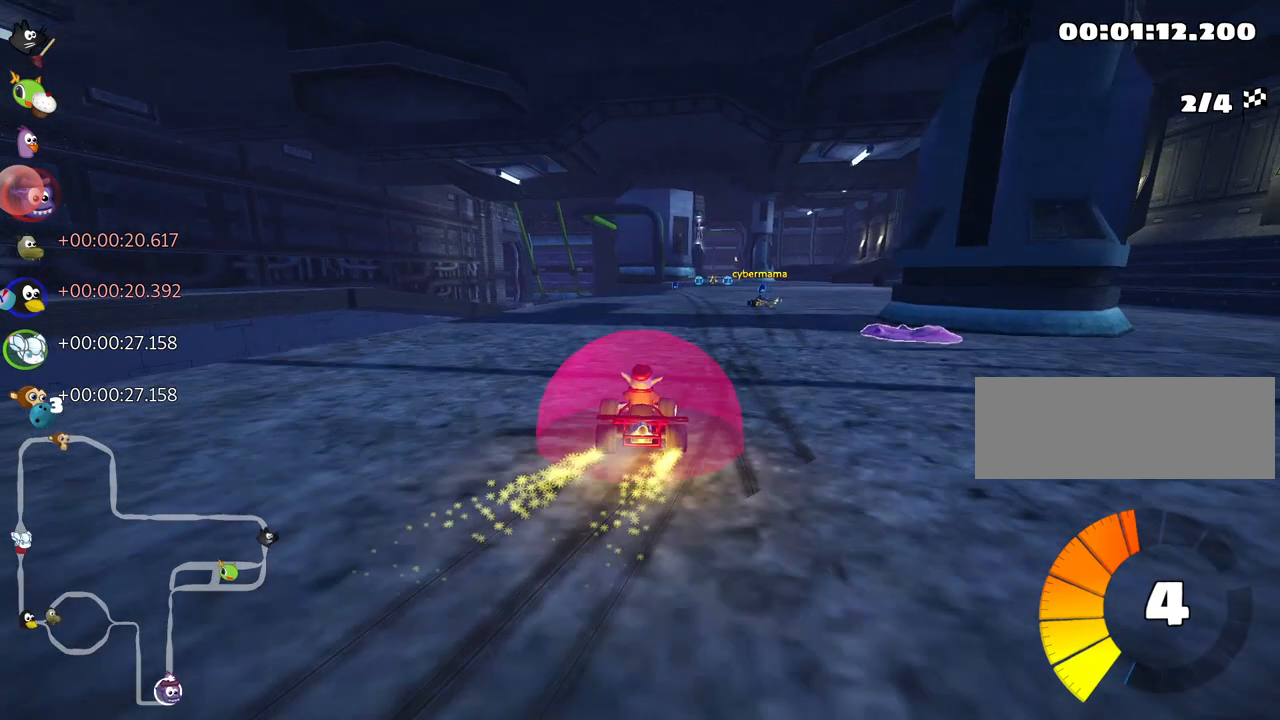
{"keys": ["right", "up"], "events": [[17, "nitro", "down"], [167, "nitro", "up"], [500, "skid", "up"]]}
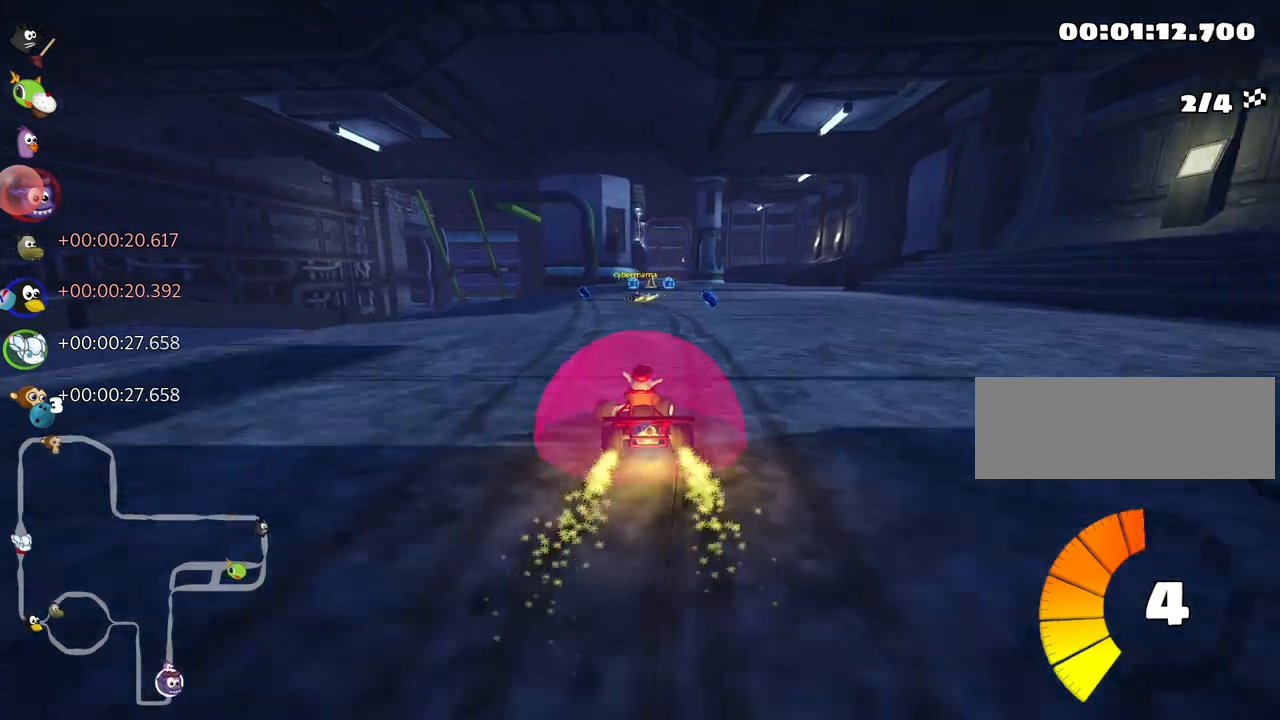
{"keys": ["up"], "events": [[117, "right", "up"]]}
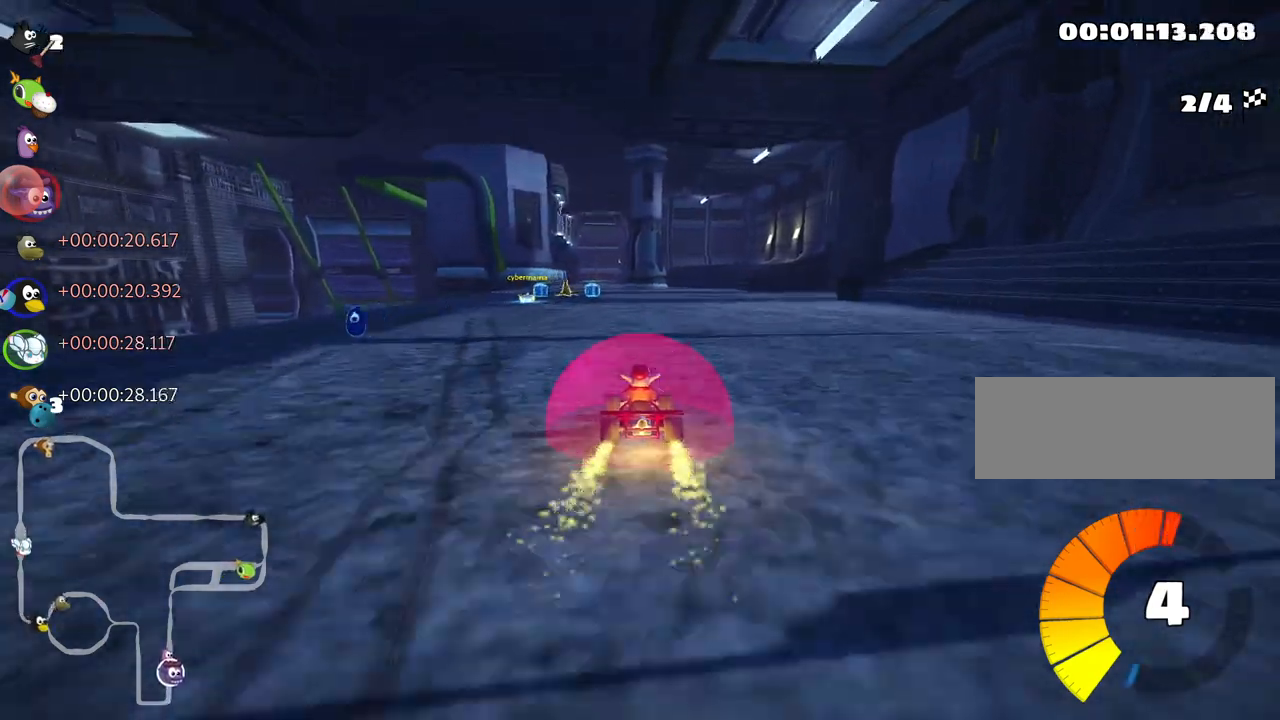
{"keys": ["left", "nitro", "up"], "events": [[334, "left", "down"], [434, "nitro", "down"]]}
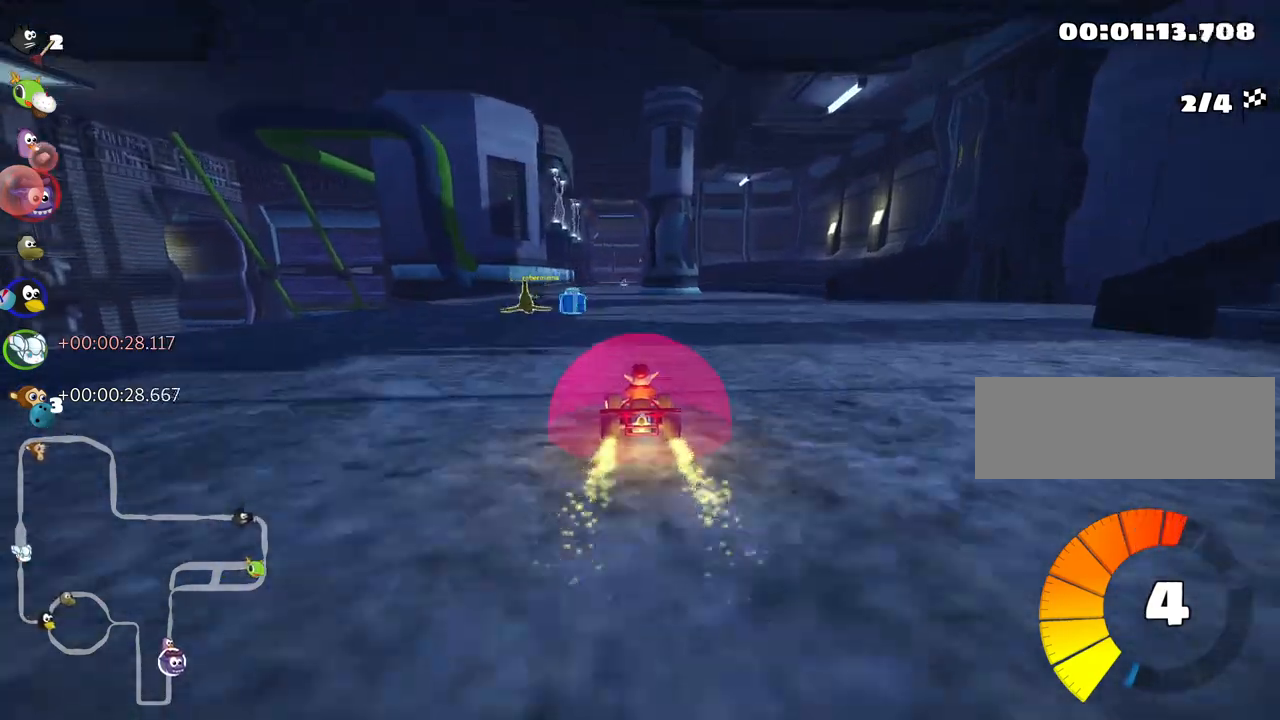
{"keys": ["left", "skid", "up"], "events": [[84, "nitro", "up"], [117, "left", "up"], [200, "skid", "down"], [217, "right", "down"], [367, "left", "down"], [400, "right", "up"]]}
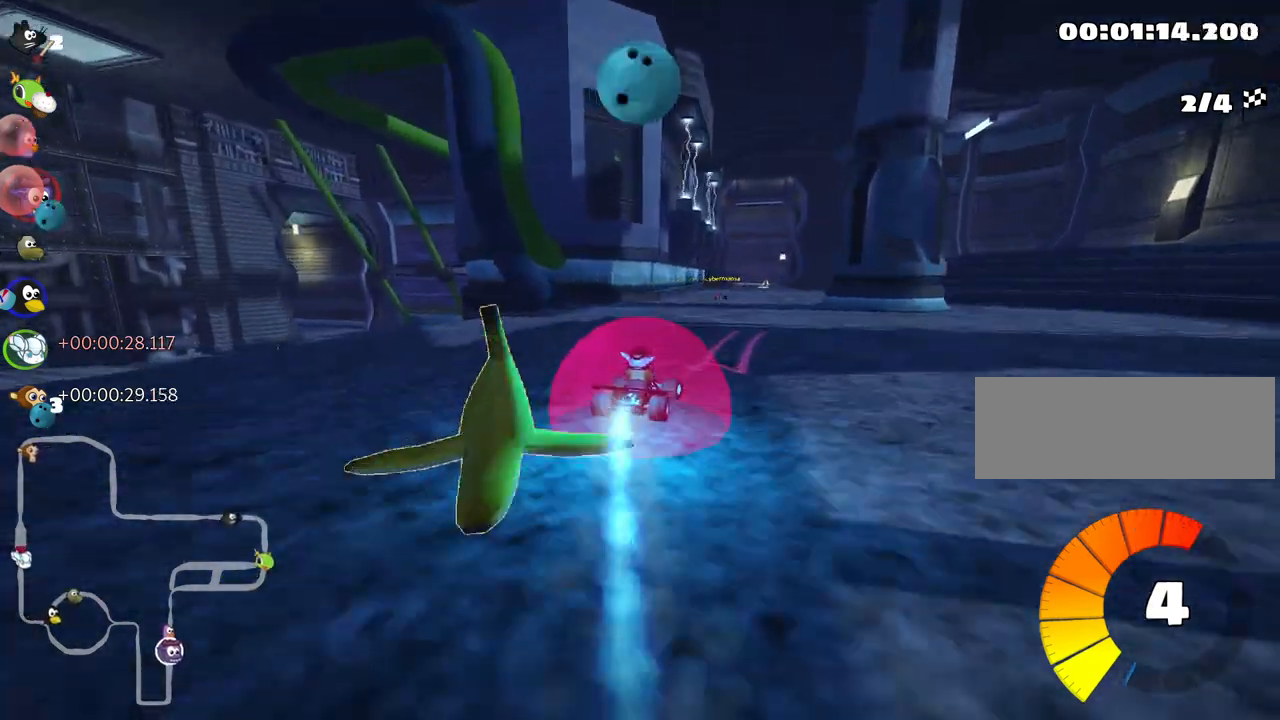
{"keys": ["left", "skid", "up"], "events": []}
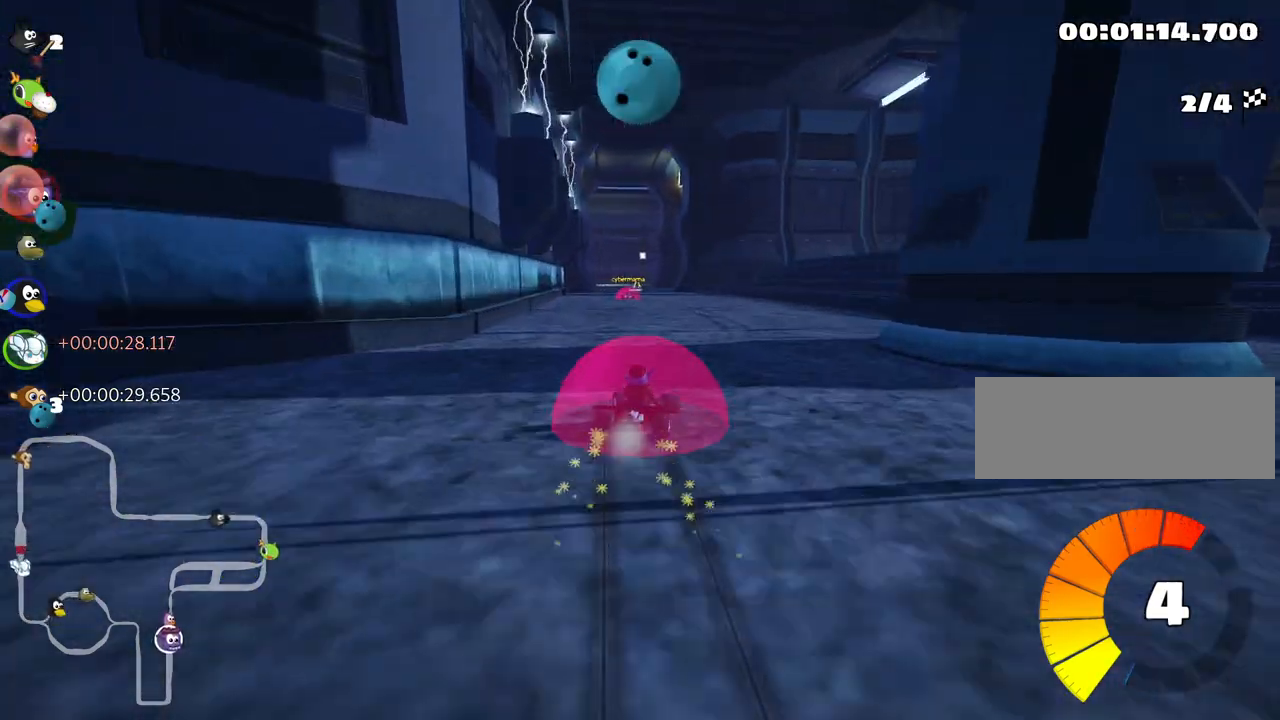
{"keys": ["left", "nitro", "up"], "events": [[400, "skid", "up"], [417, "nitro", "down"]]}
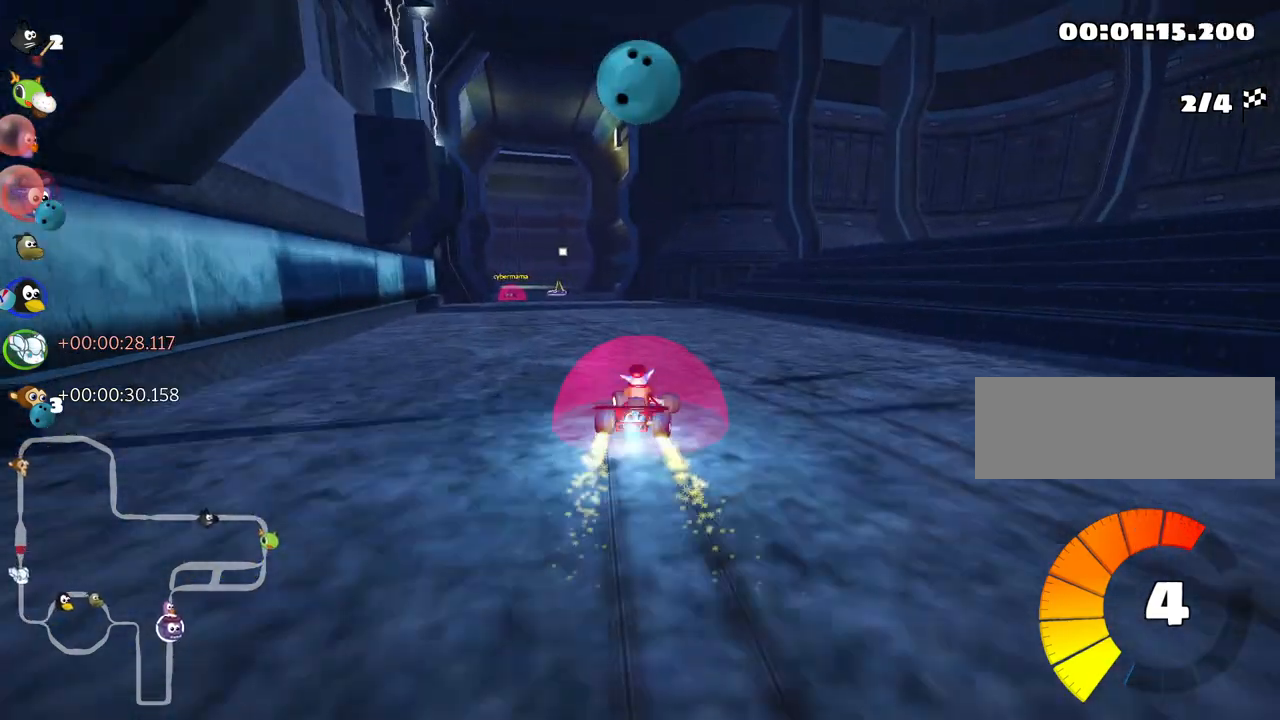
{"keys": ["left", "up"], "events": [[67, "nitro", "up"], [150, "left", "up"], [434, "left", "down"]]}
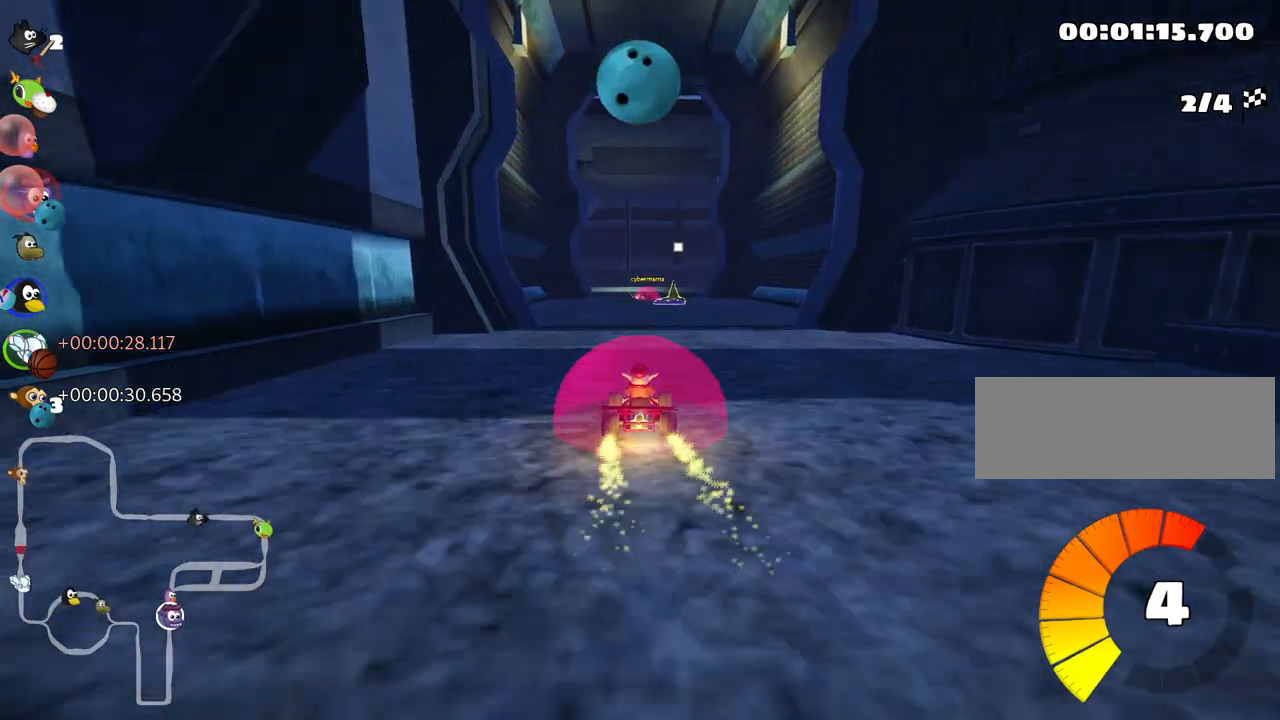
{"keys": ["right", "skid", "up"], "events": [[50, "left", "up"], [200, "skid", "down"], [217, "right", "down"]]}
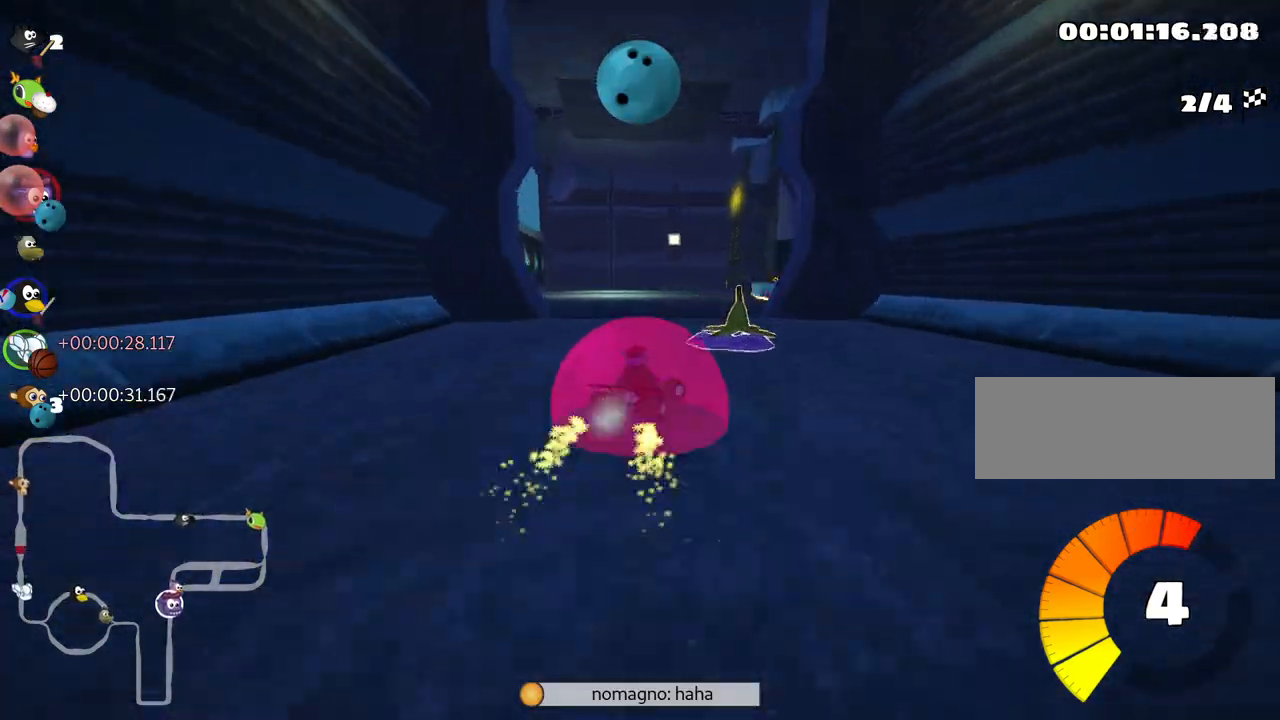
{"keys": ["skid", "up"], "events": [[300, "left", "down"], [317, "right", "up"], [434, "left", "up"]]}
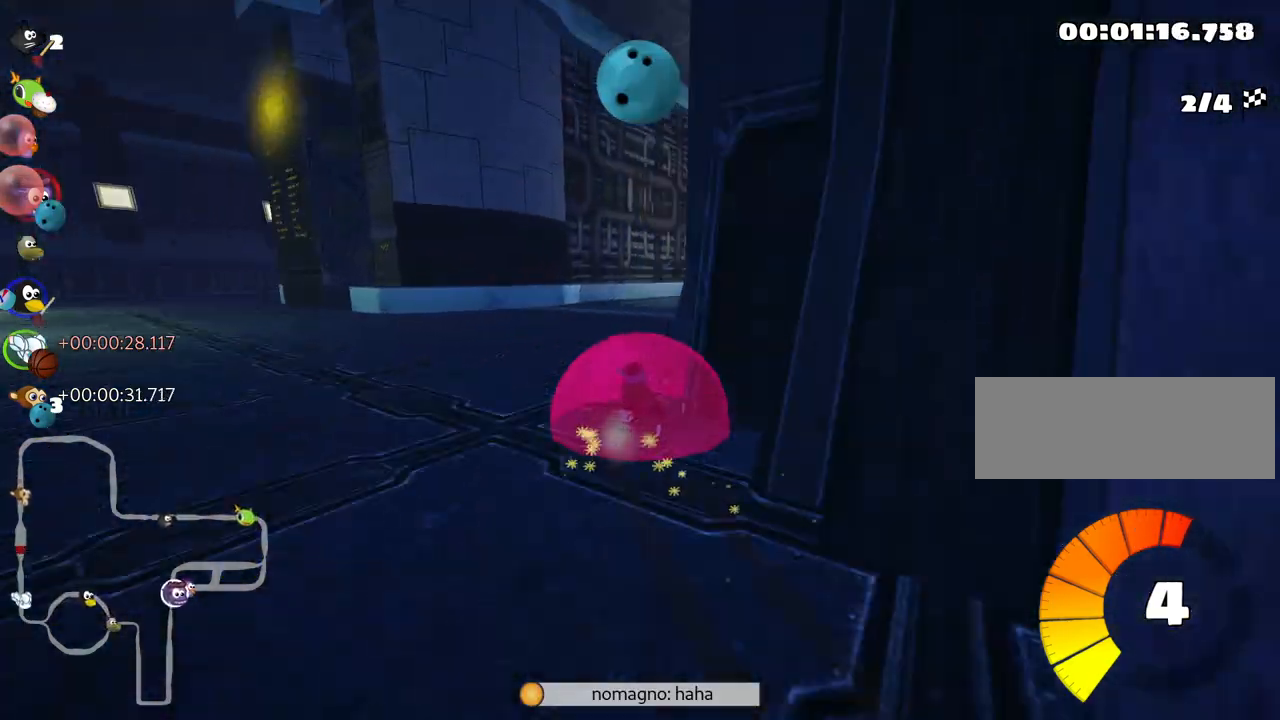
{"keys": ["up"], "events": [[17, "right", "down"], [167, "skid", "up"], [200, "right", "up"]]}
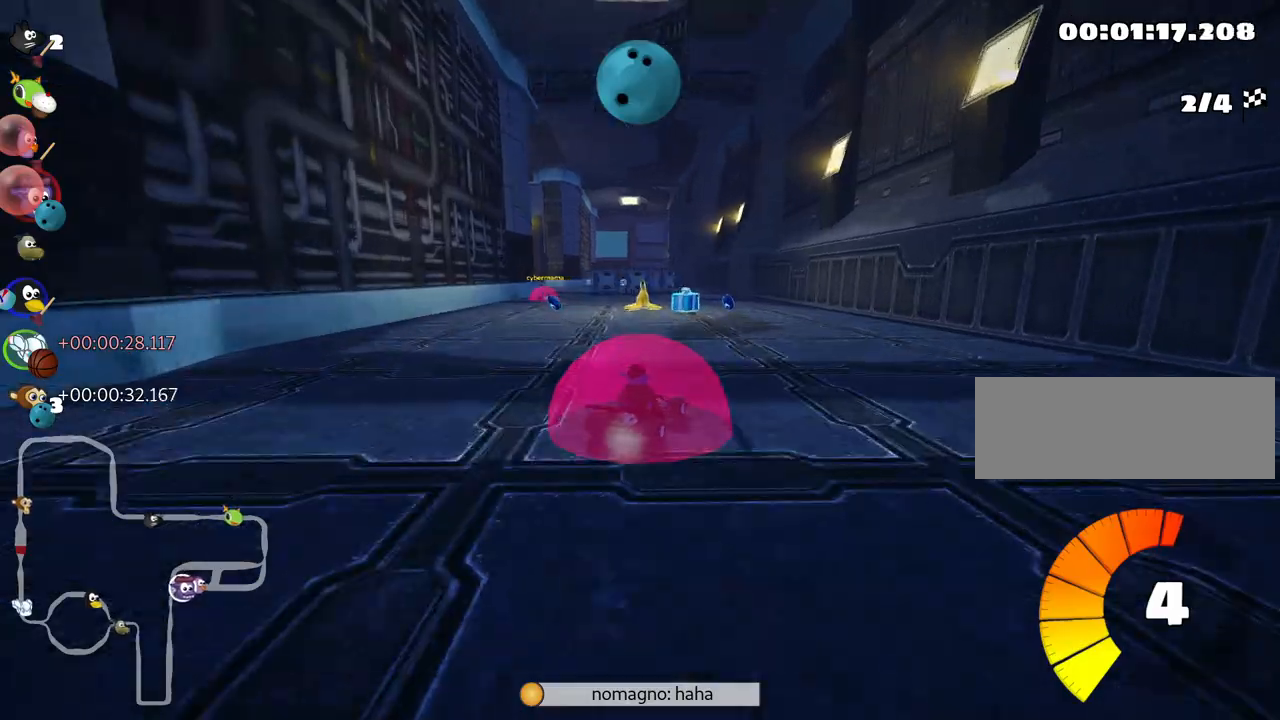
{"keys": ["left", "skid", "up"], "events": [[50, "left", "down"], [200, "skid", "down"], [250, "left", "up"], [384, "left", "down"]]}
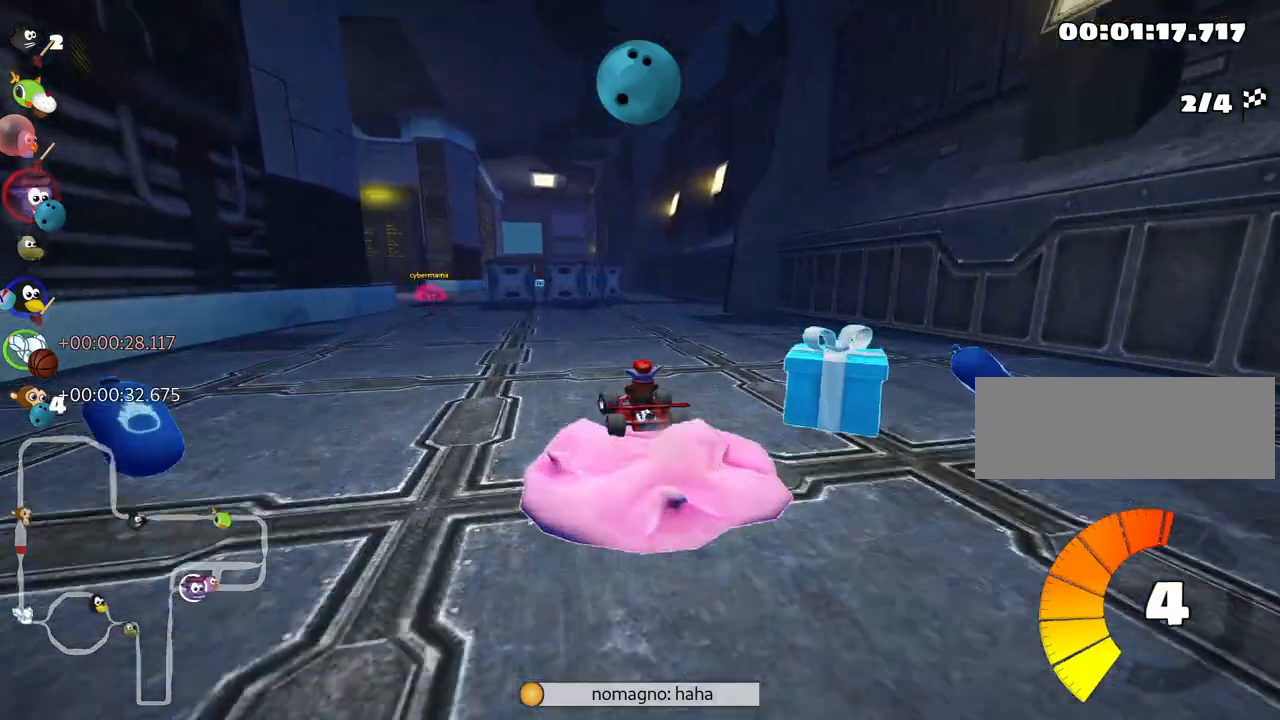
{"keys": ["left", "right", "skid", "up"], "events": [[17, "left", "up"], [384, "right", "down"], [500, "left", "down"]]}
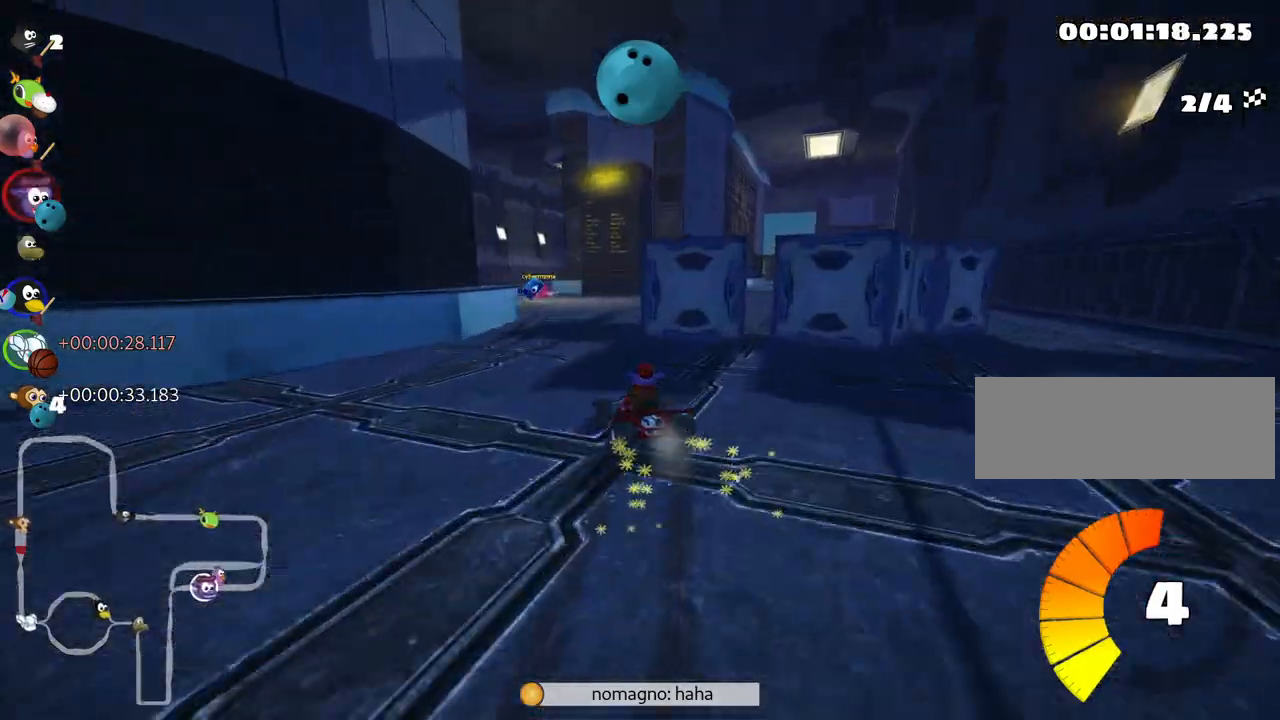
{"keys": ["left", "skid", "up"], "events": [[34, "right", "up"], [284, "left", "up"], [467, "left", "down"]]}
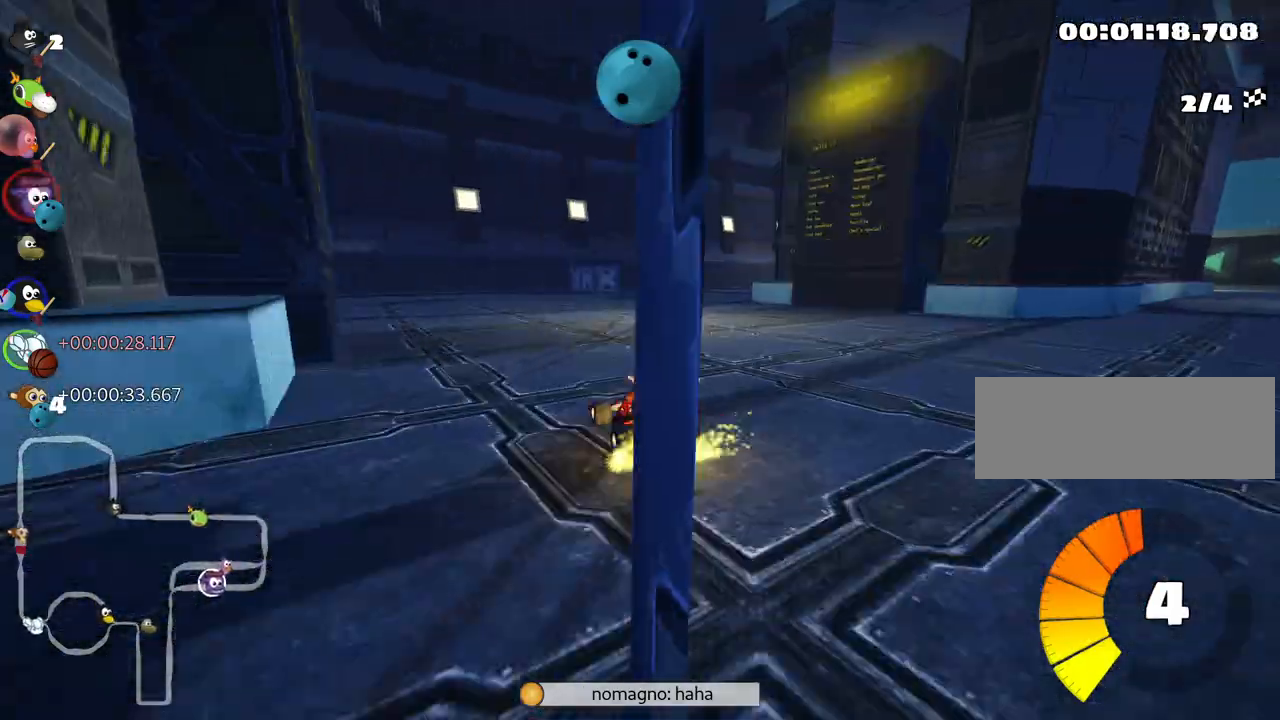
{"keys": ["nitro", "right", "up"], "events": [[117, "right", "down"], [150, "left", "up"], [317, "skid", "up"], [384, "nitro", "down"]]}
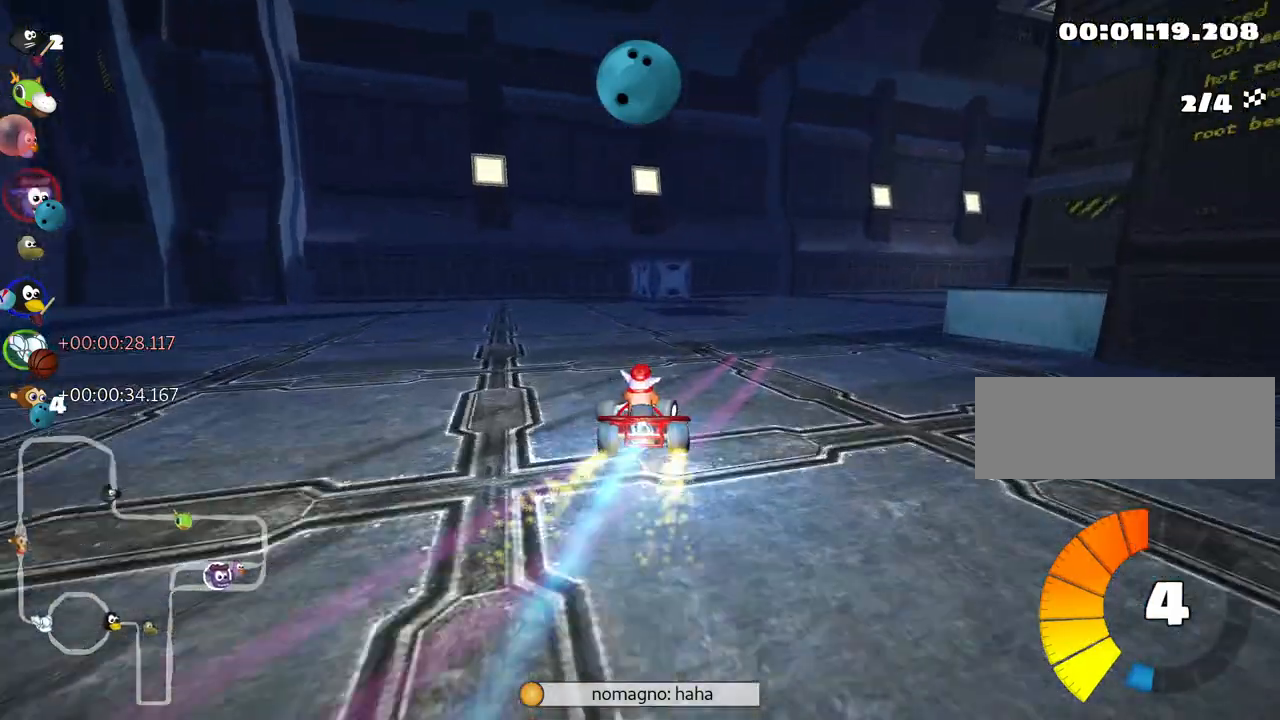
{"keys": ["right", "up"], "events": [[217, "nitro", "up"]]}
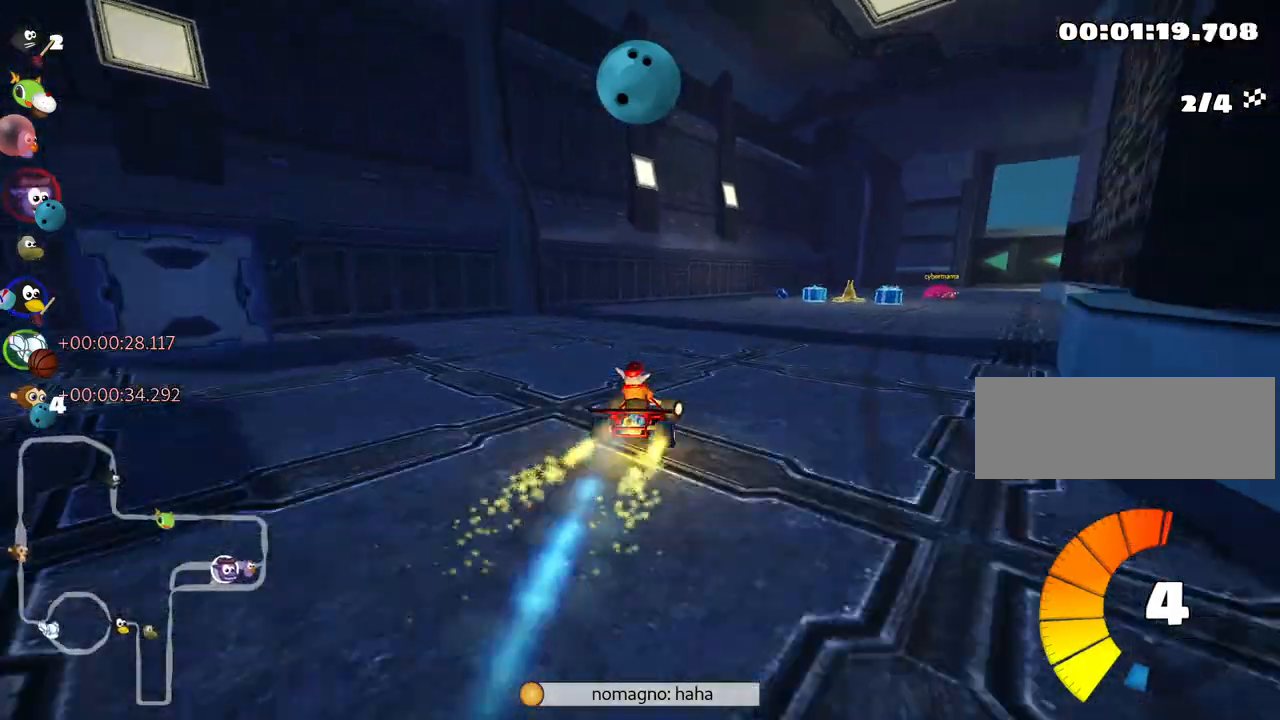
{"keys": ["left", "skid", "up"], "events": [[367, "right", "up"], [467, "left", "down"], [484, "skid", "down"]]}
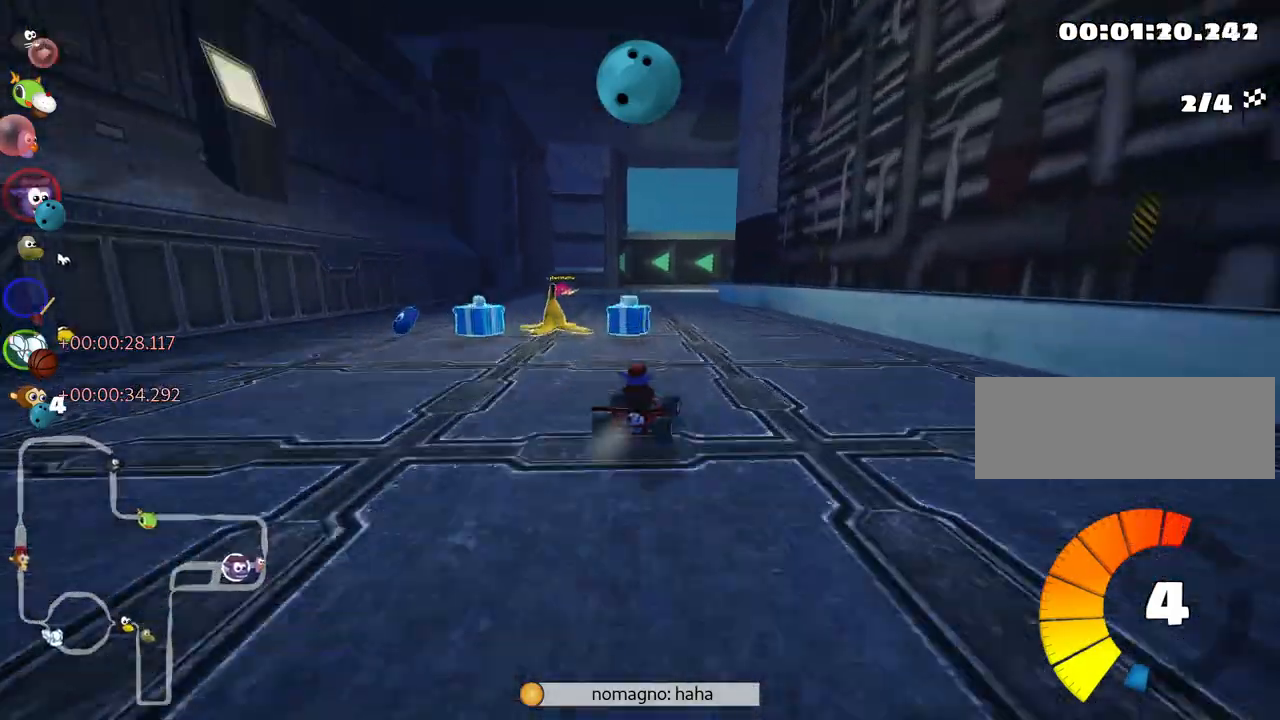
{"keys": ["left", "skid", "up"], "events": [[134, "left", "up"], [200, "right", "down"], [417, "left", "down"], [500, "right", "up"]]}
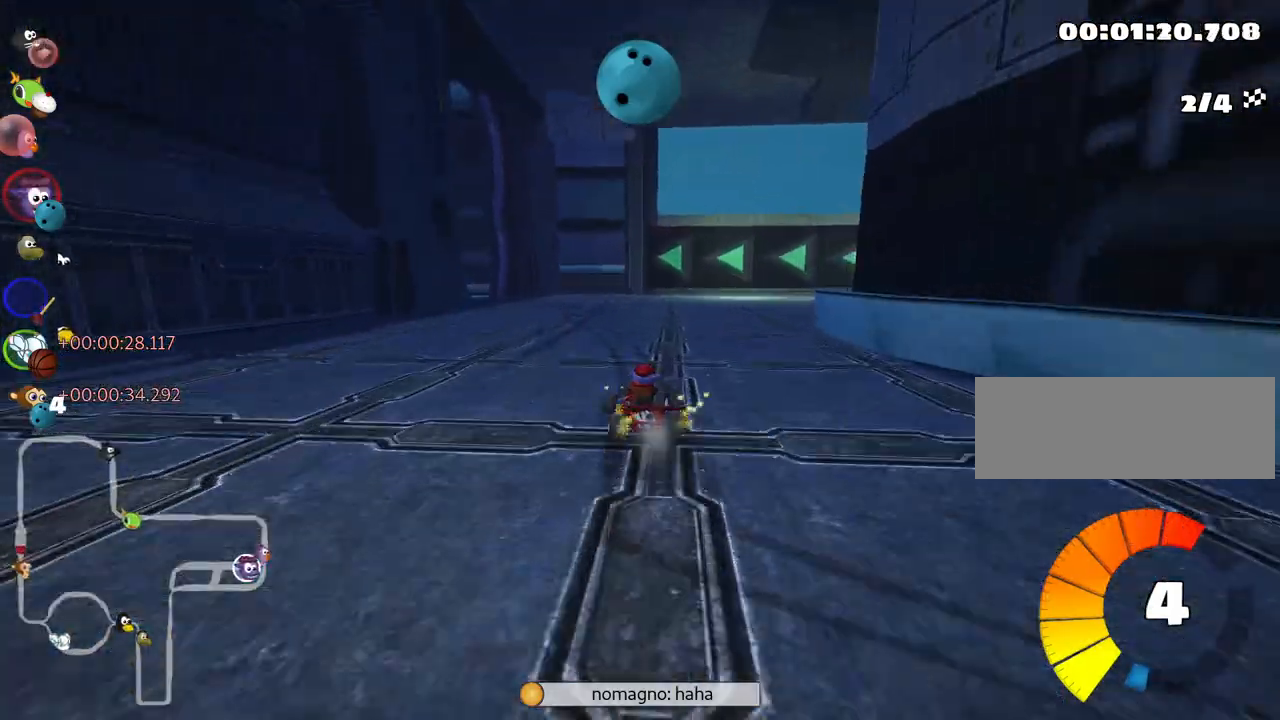
{"keys": ["left", "skid", "up"], "events": []}
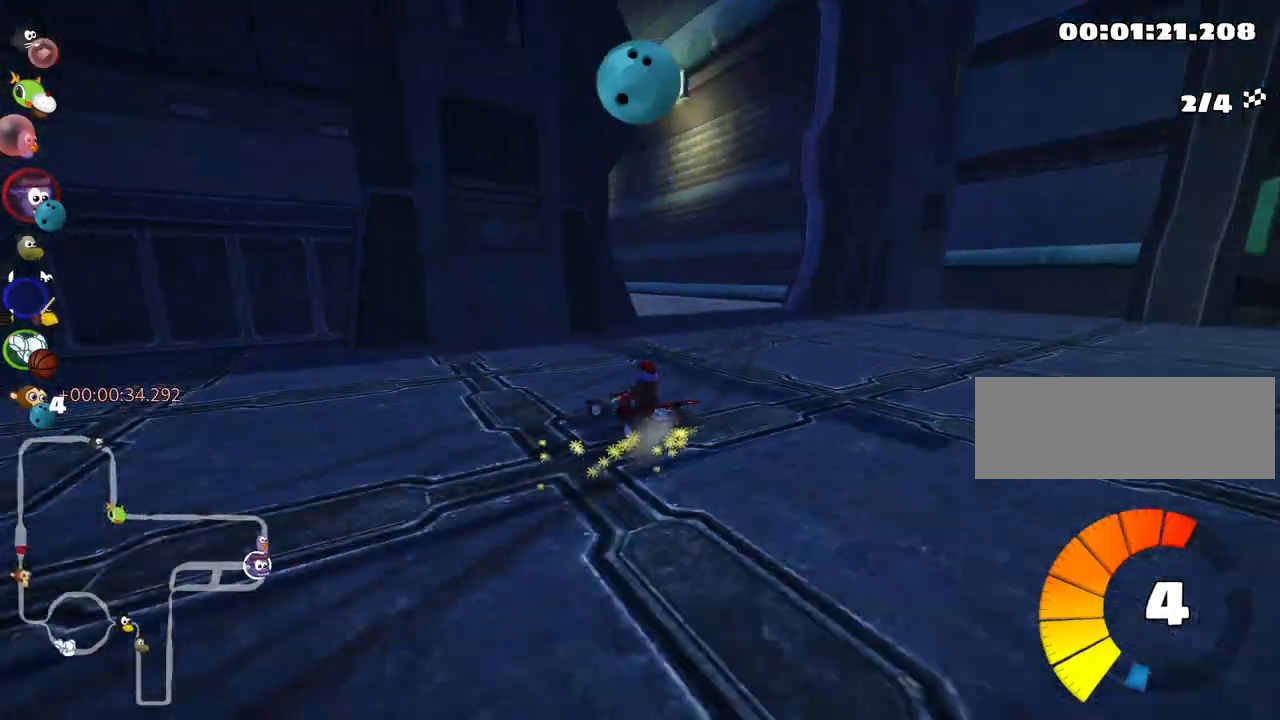
{"keys": ["right", "skid", "up"], "events": [[134, "left", "up"], [434, "right", "down"]]}
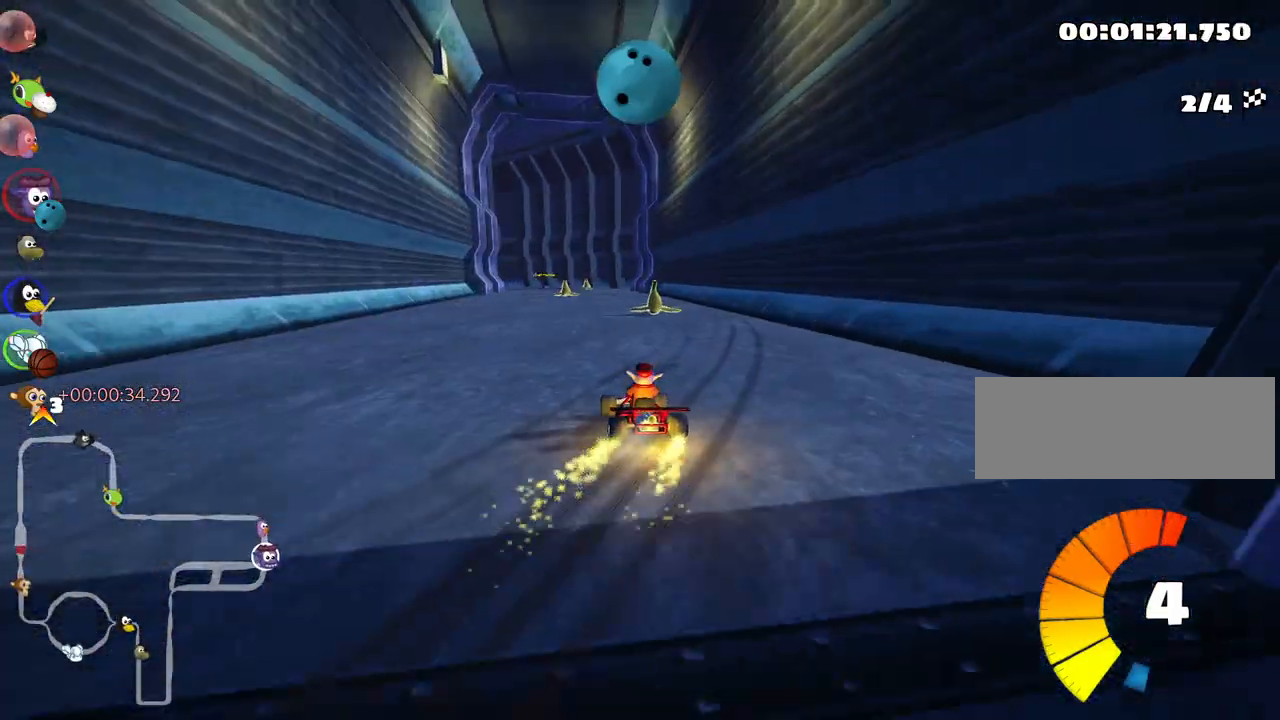
{"keys": ["left", "skid", "up"], "events": [[167, "left", "down"], [200, "right", "up"], [284, "nitro", "down"], [417, "nitro", "up"]]}
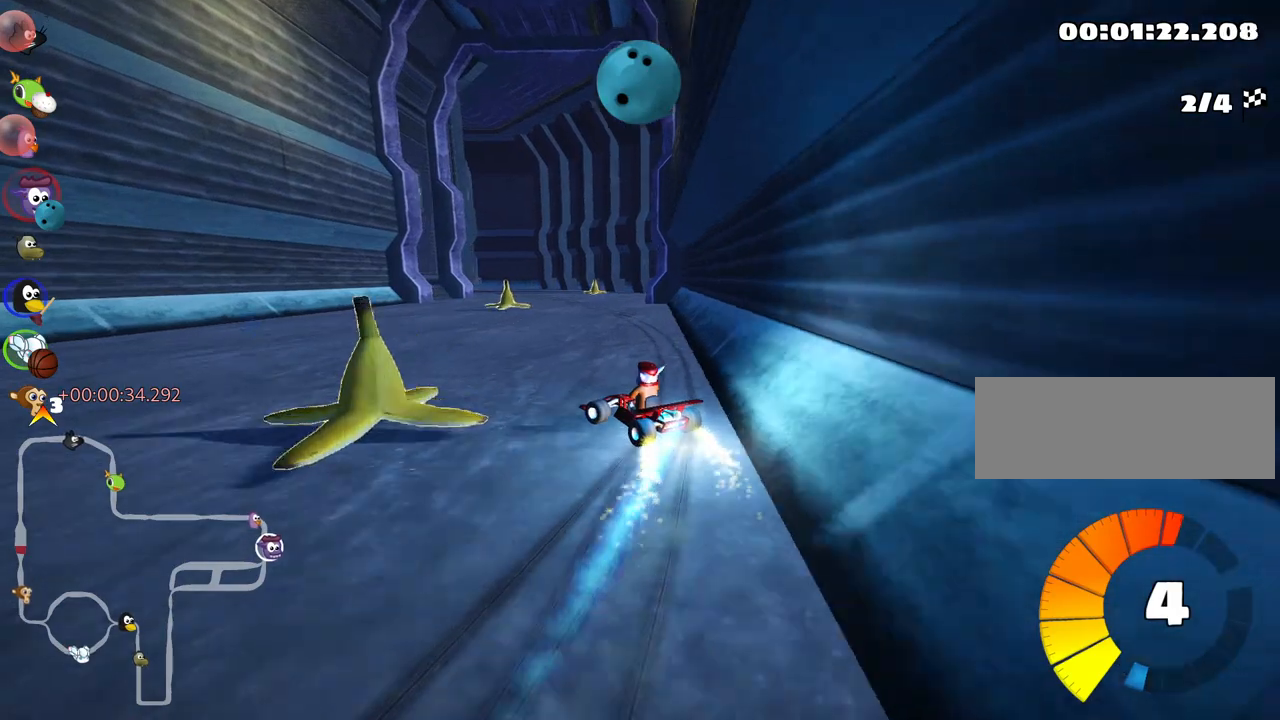
{"keys": ["right", "skid", "up"], "events": [[217, "left", "up"], [234, "right", "down"]]}
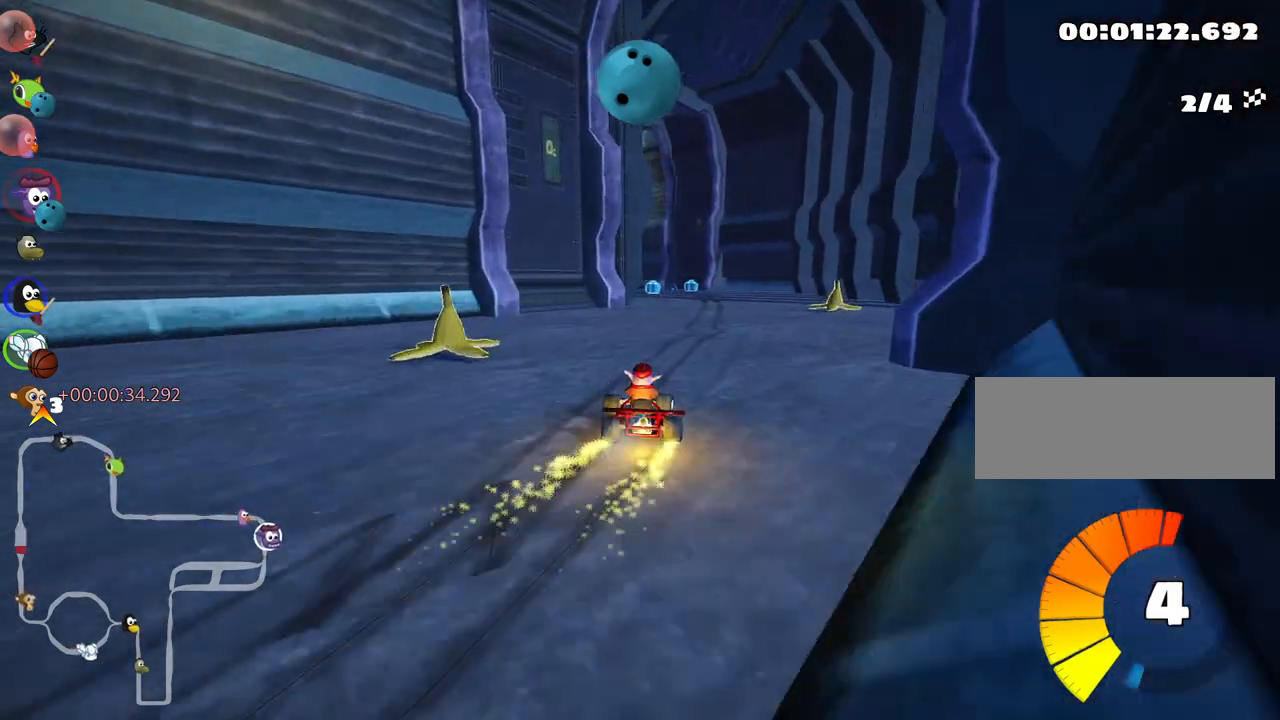
{"keys": ["skid", "up"], "events": [[150, "left", "down"], [184, "right", "up"], [317, "left", "up"]]}
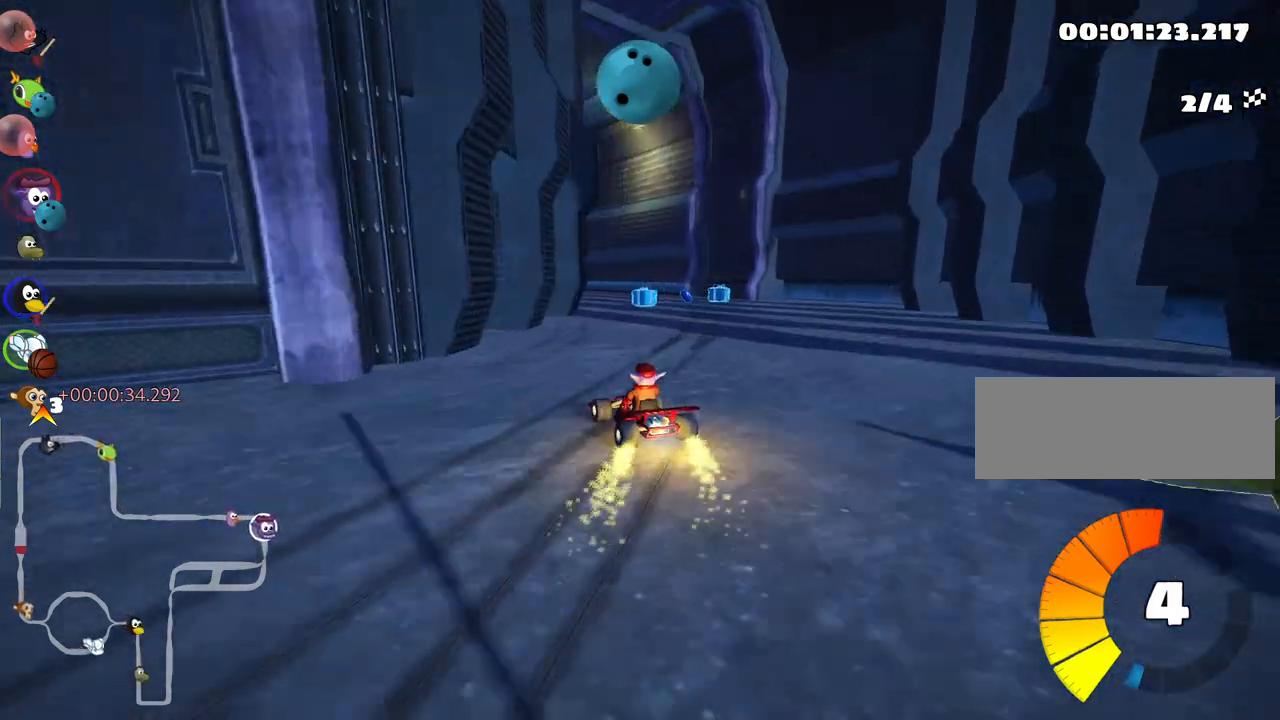
{"keys": ["up"], "events": [[300, "skid", "up"]]}
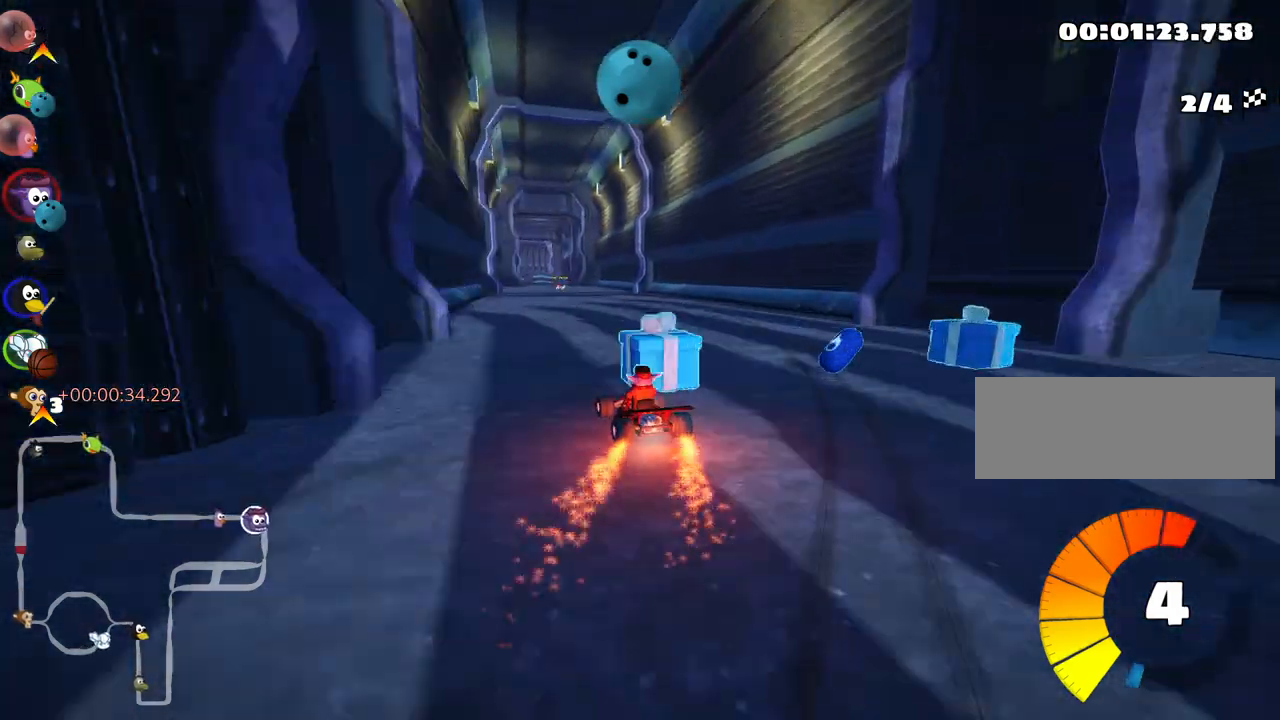
{"keys": ["fire", "up"], "events": [[434, "fire", "down"]]}
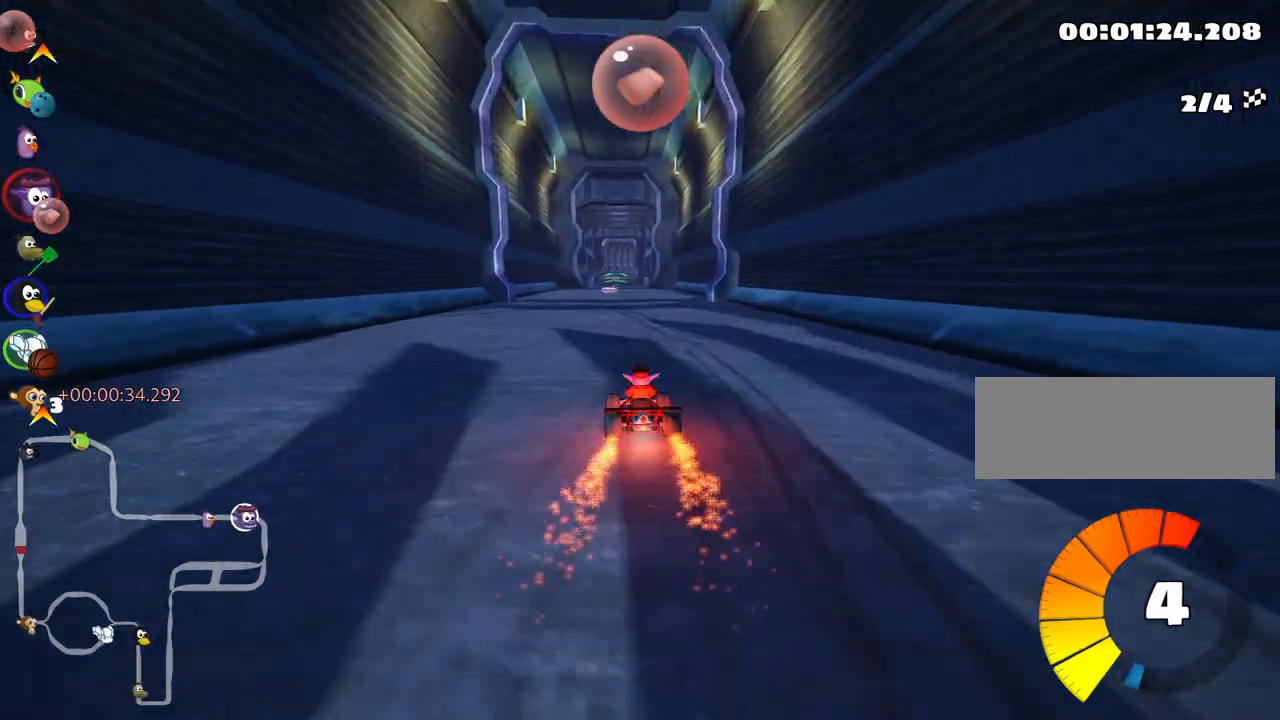
{"keys": ["up"], "events": [[34, "fire", "up"]]}
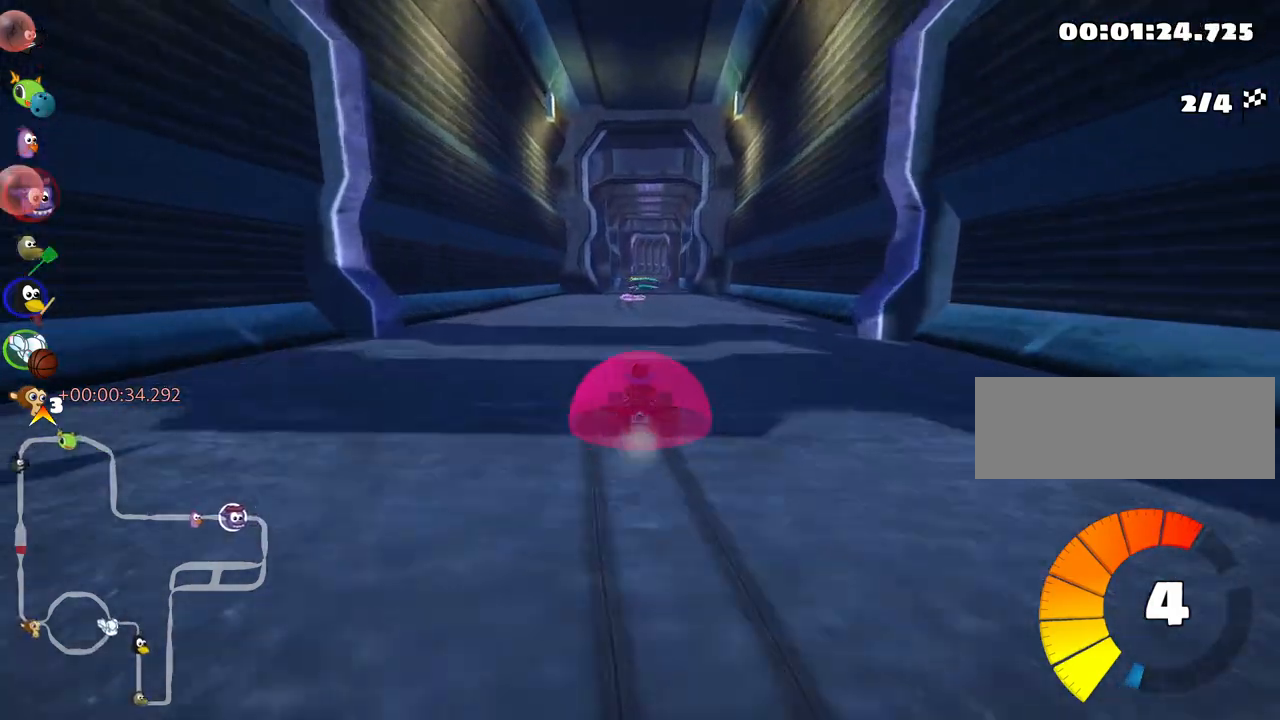
{"keys": ["nitro", "up"], "events": [[467, "nitro", "down"]]}
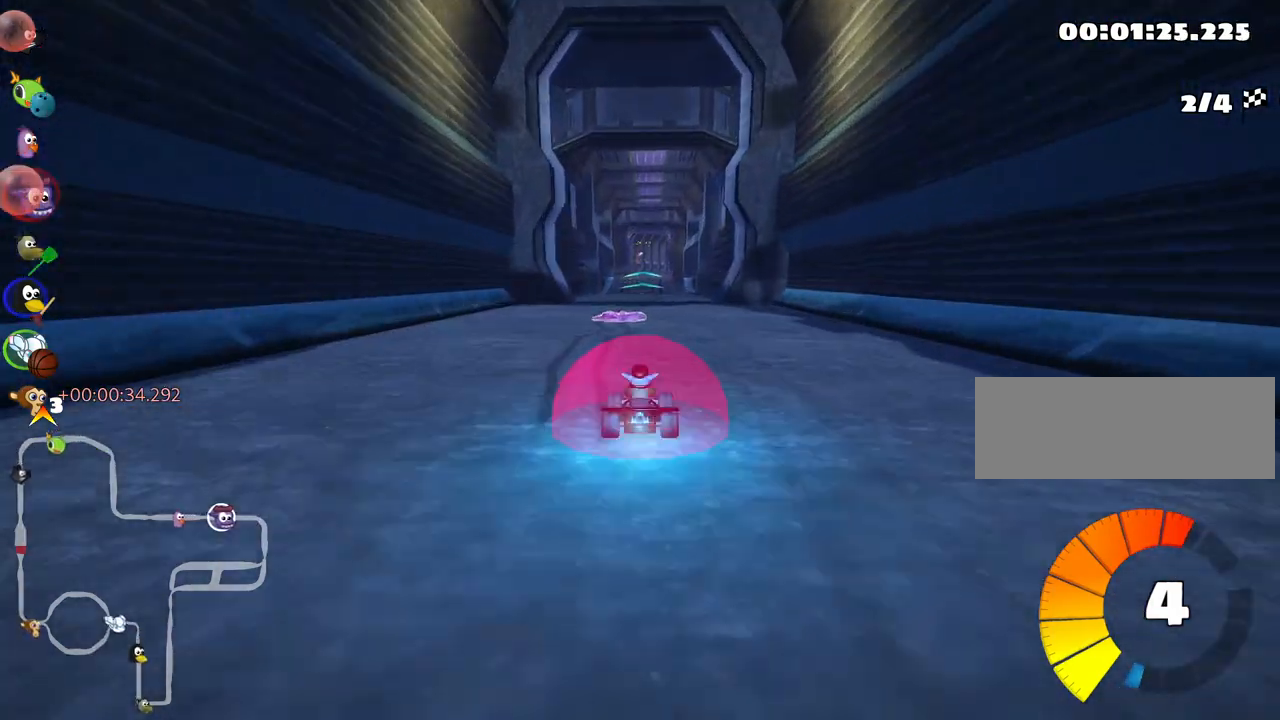
{"keys": ["up"], "events": [[50, "nitro", "up"], [367, "right", "down"], [434, "right", "up"]]}
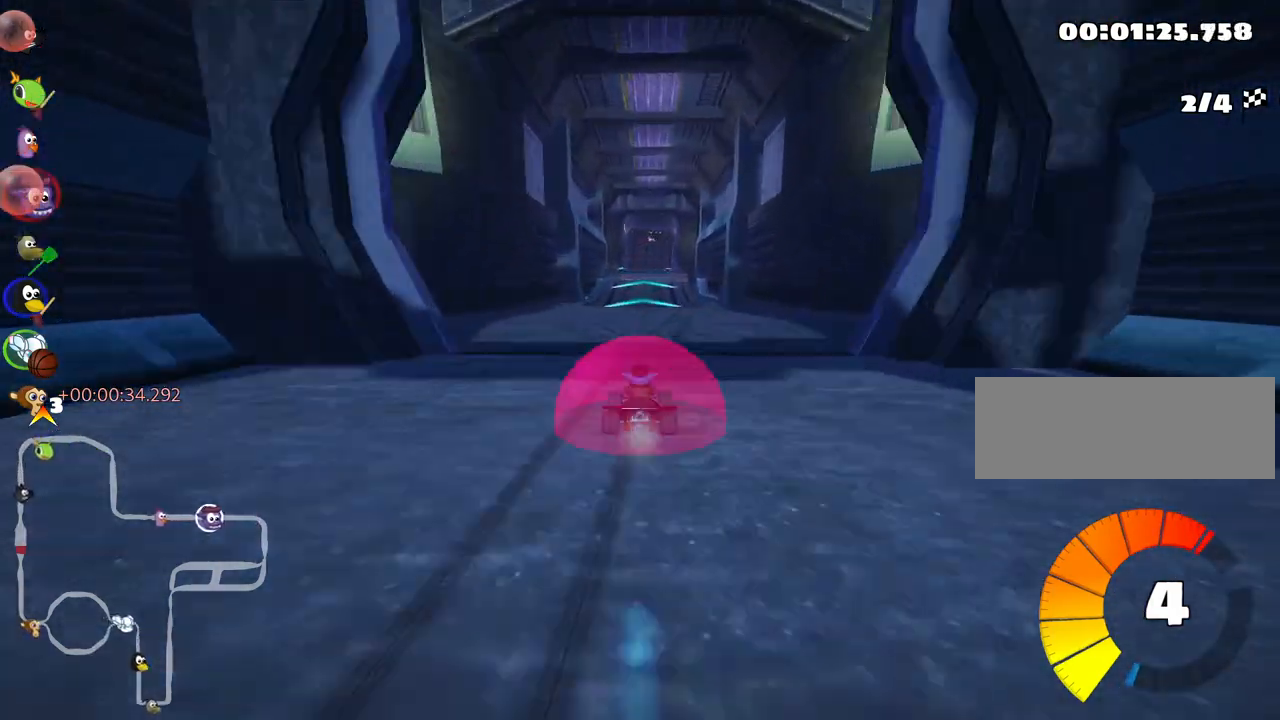
{"keys": ["up"], "events": []}